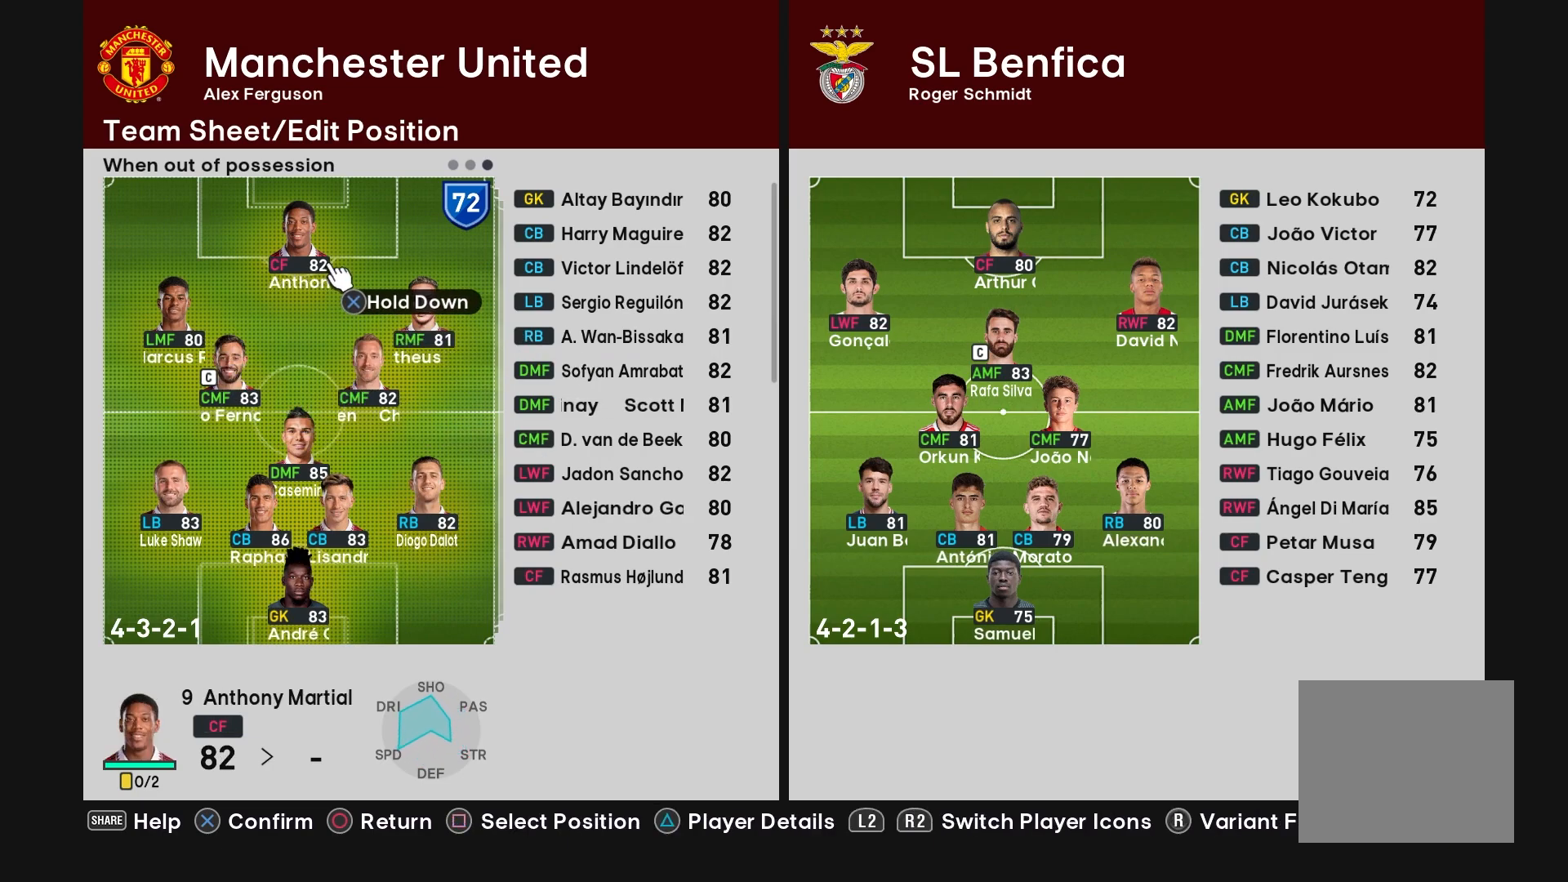
Gameplay with a controller (PlayStation layout); each line is a JSON object with the inputs held at the frame after it. "events" lists button and stick changes between this image and that frame as [ms after this image, input, new state], when the widget could be followed in between.
{"buttons": [], "left_stick": "center", "right_stick": "center", "events": [[83, "SQUARE", "down"], [200, "SQUARE", "up"]]}
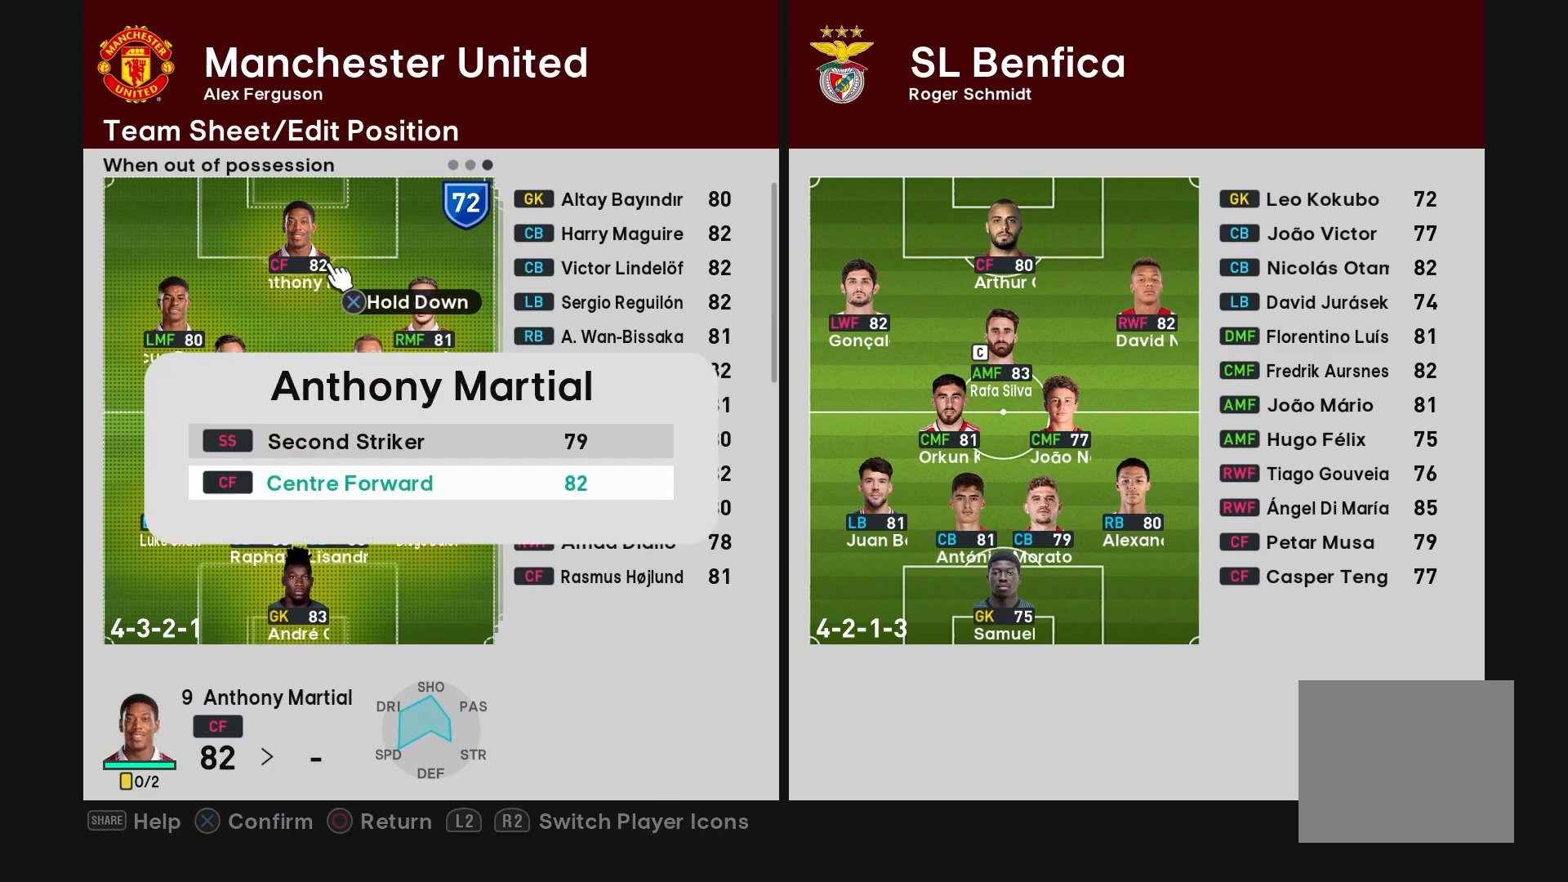
{"buttons": ["CROSS"], "left_stick": "center", "right_stick": "center", "events": [[117, "DPAD_DOWN", "down"], [233, "DPAD_DOWN", "up"], [500, "CROSS", "down"]]}
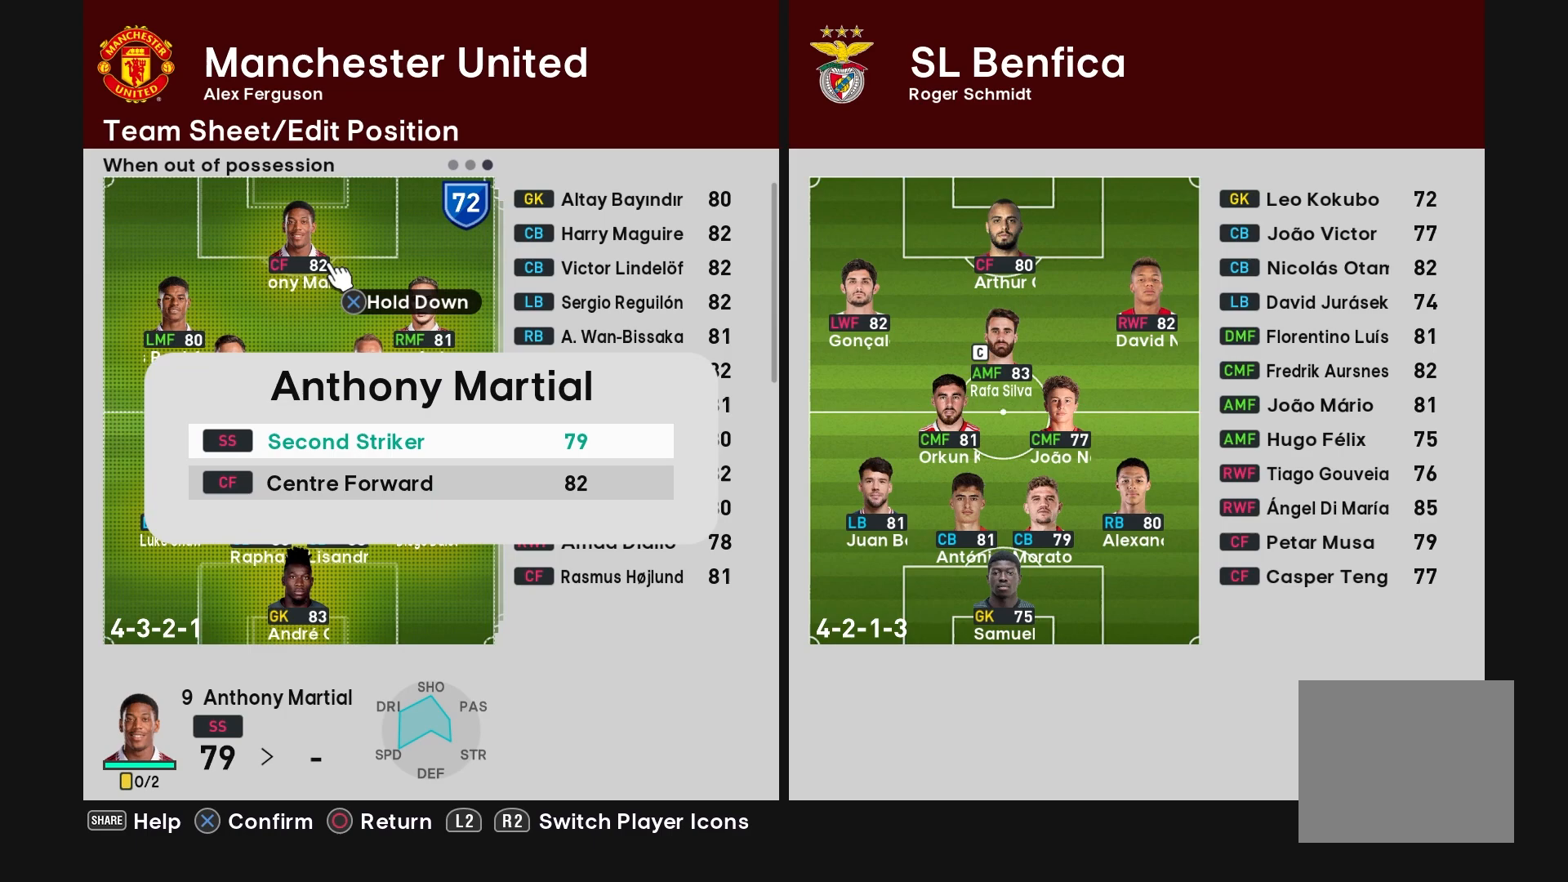
{"buttons": ["CIRCLE"], "left_stick": "center", "right_stick": "center", "events": [[117, "CROSS", "up"], [217, "CIRCLE", "down"], [350, "CIRCLE", "up"], [417, "CIRCLE", "down"]]}
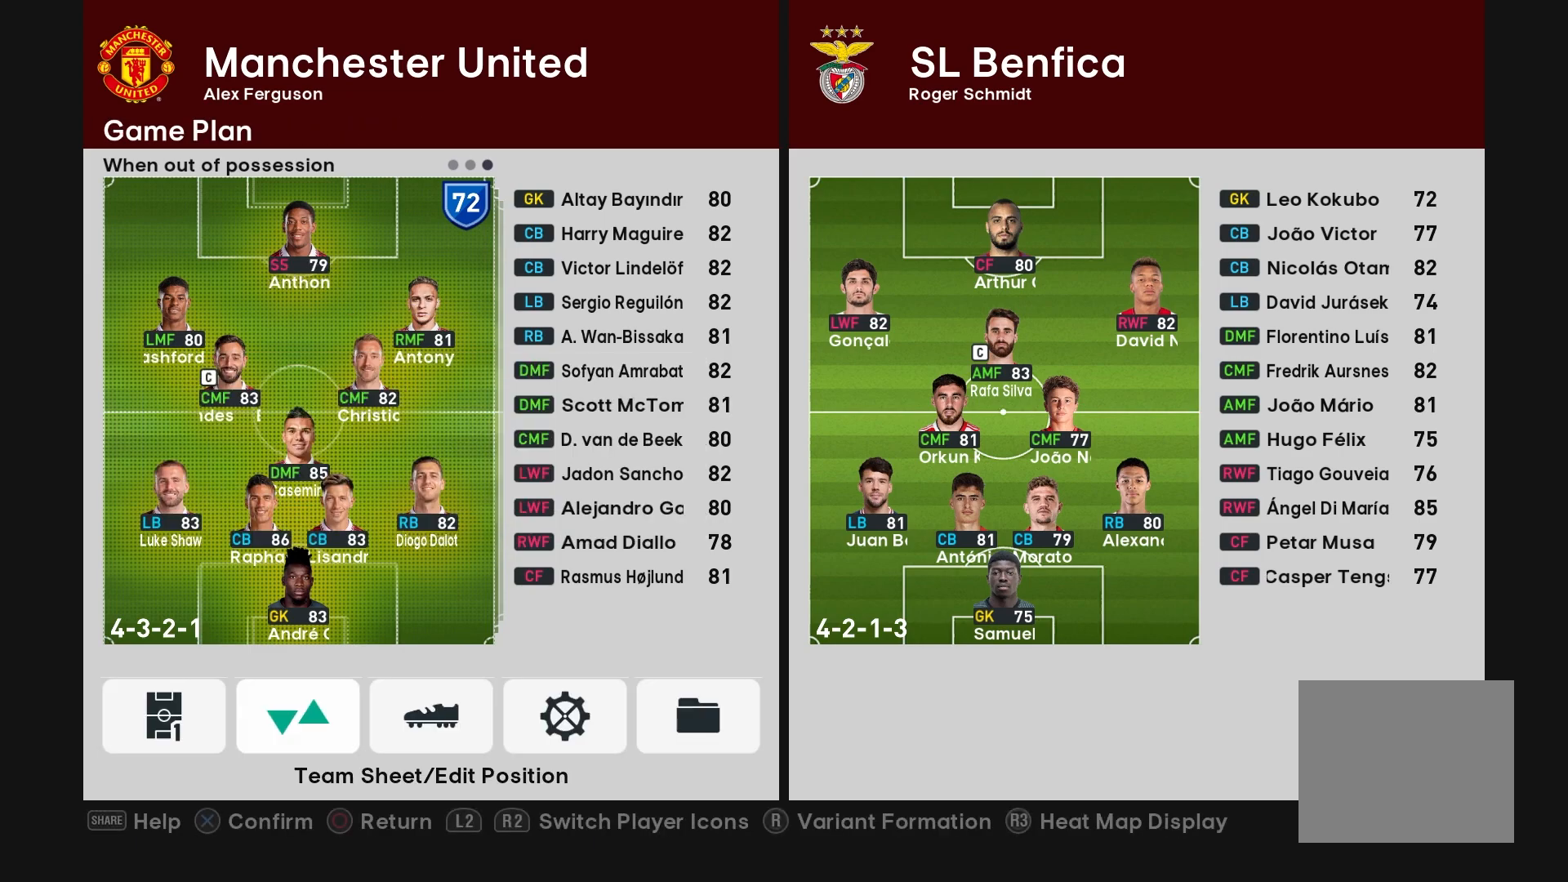
{"buttons": [], "left_stick": "center", "right_stick": "center", "events": [[50, "CIRCLE", "up"]]}